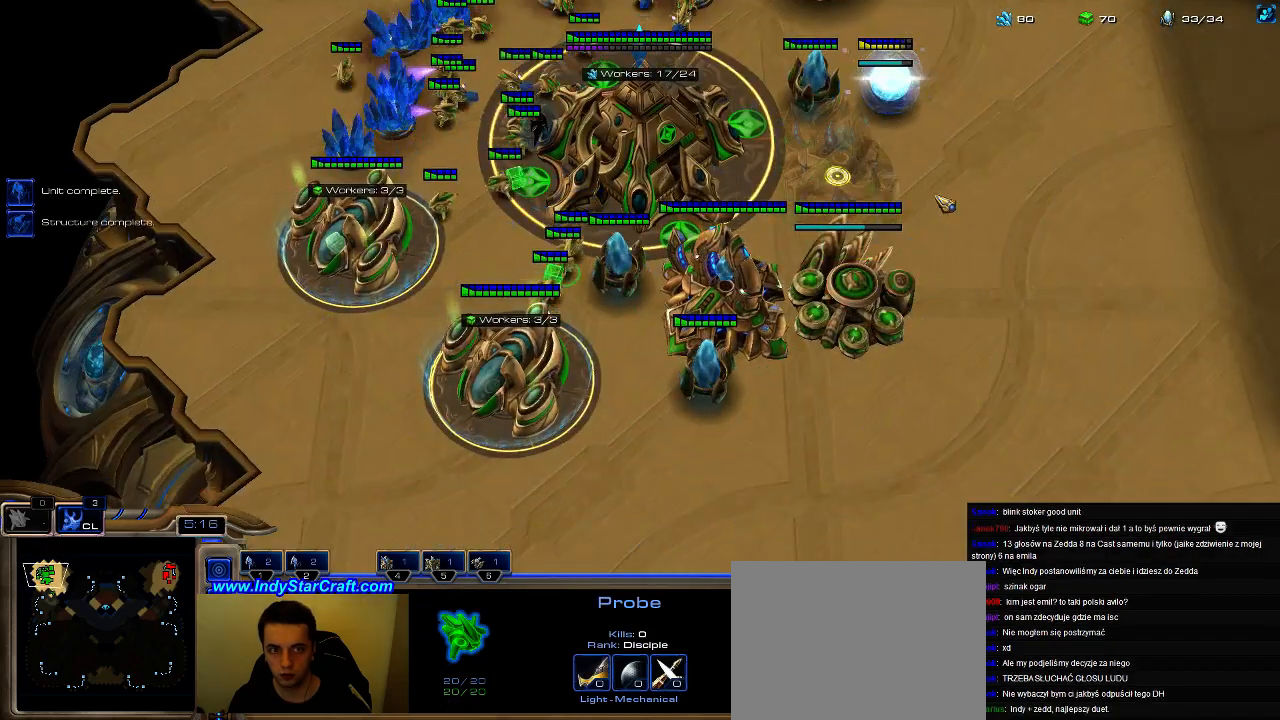
Gameplay with keyboard; each line is a JSON object with the keys held at the frame after it. "events" lists presses ("down") and releases ("up") of ".", "0", "1", "2", "3", "4", "5", "6", "7", "8", "9", "a", "alt_l", "alt_r", "b", "c", "caps_lock", "comma", "ctrl", "d", "e", "escape", "f", "f1", "f2", "f3", "f4", "f5", "f6", "f7", "f8", "g", "h", "i", "j", "k", "l", "m", "n", "o", "q", "r", "s", "shift", "space", "super", "t", "tab", "tilde", "u", "v", "w", "x", "y" and "z" between this image and that frame as [ms after this image, input, new state], when the widget could be followed in between. No other keys are recorded. Mouse input is not recorded.
{"keys": ["shift"], "events": []}
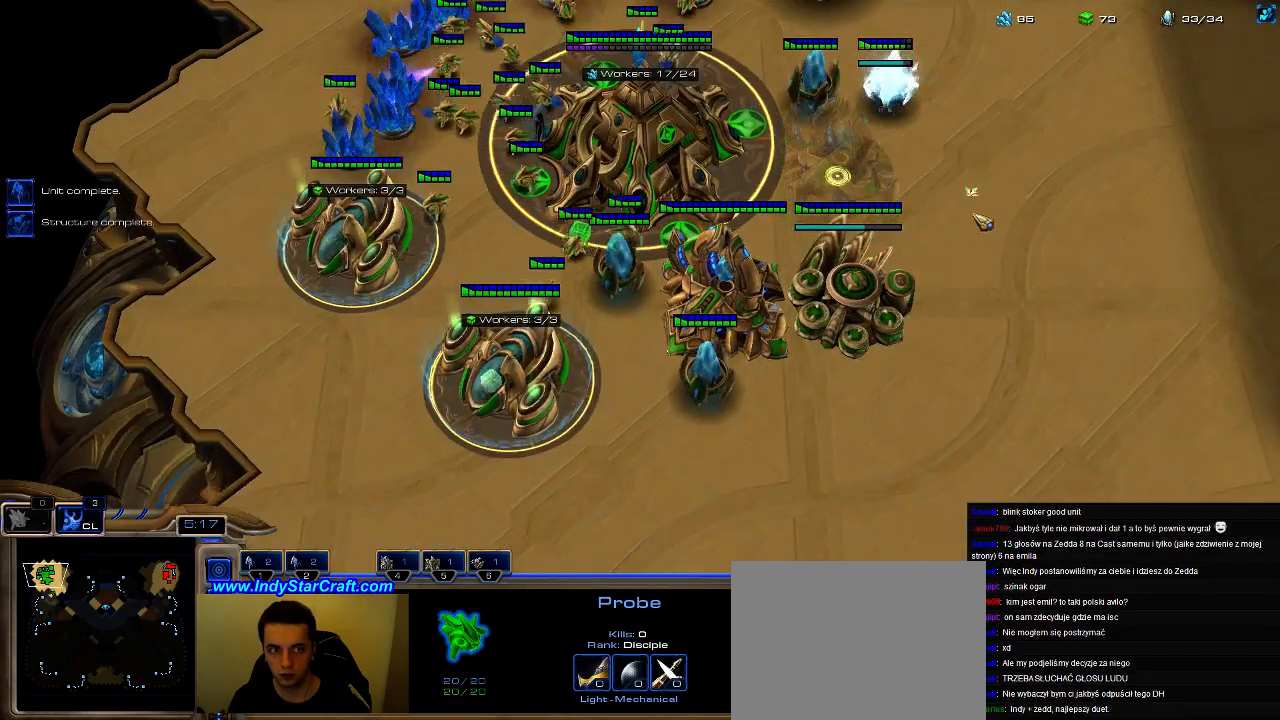
{"keys": [], "events": [[167, "shift", "up"]]}
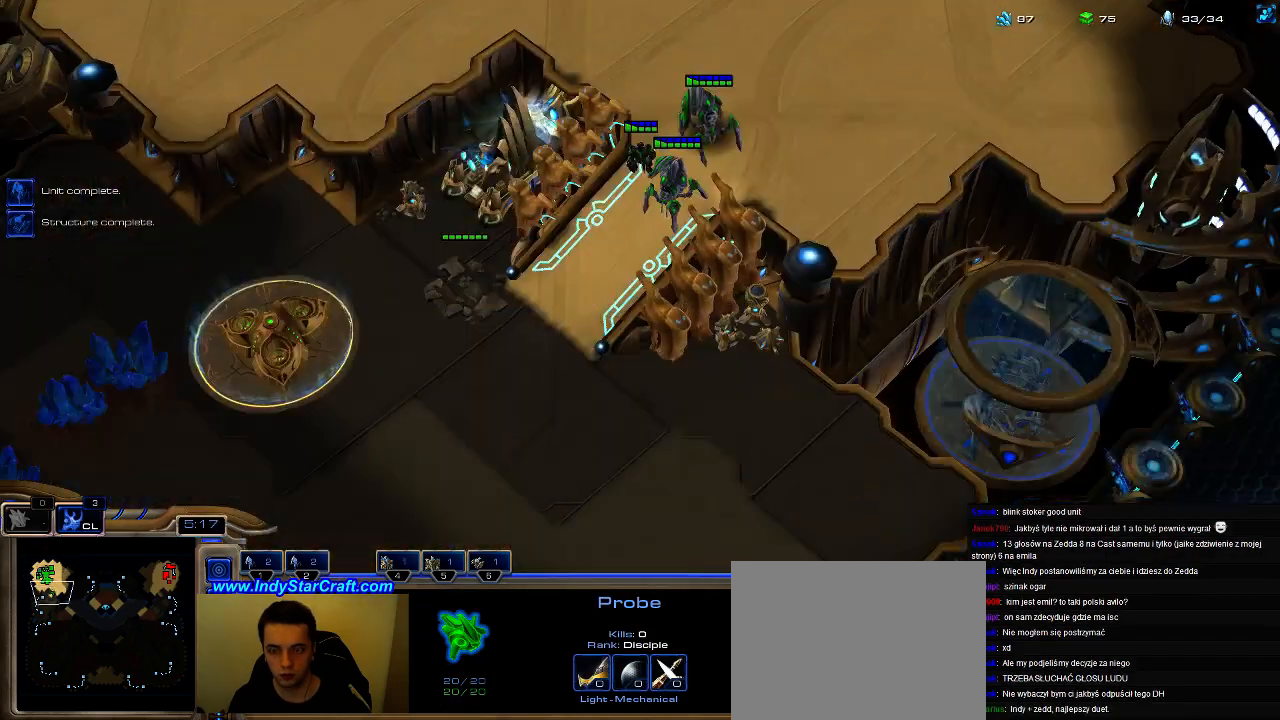
{"keys": [], "events": []}
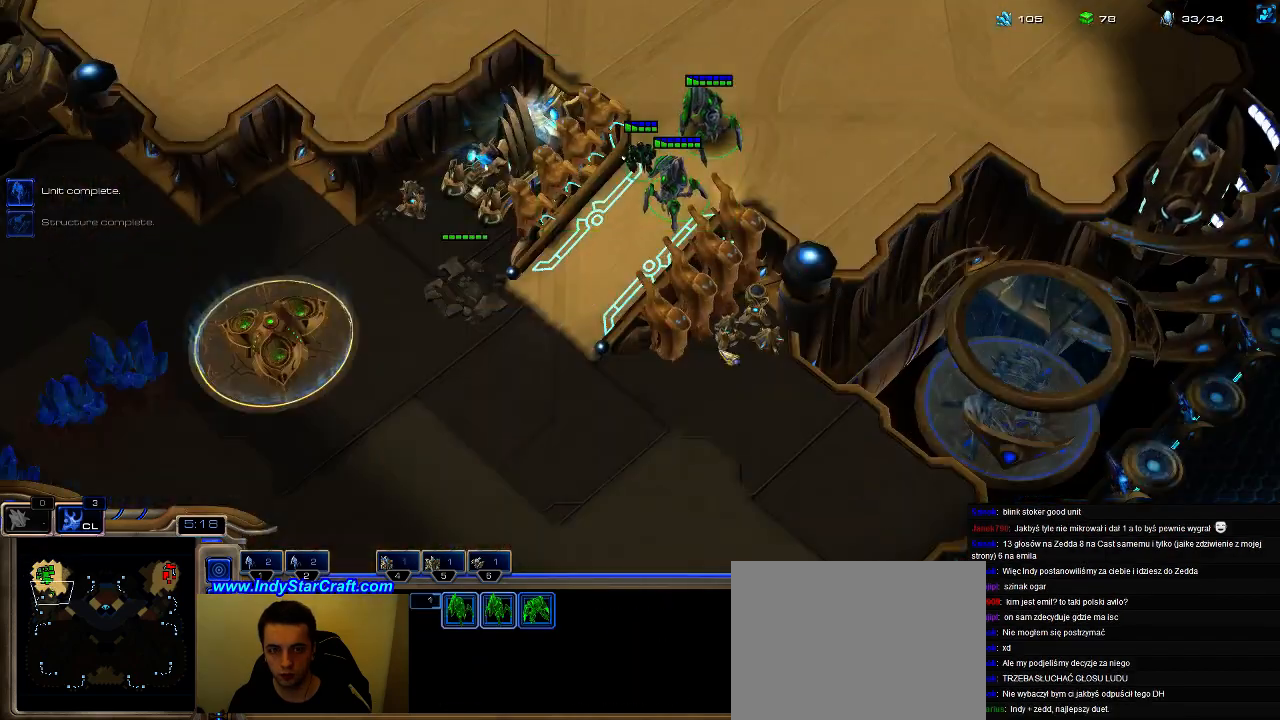
{"keys": ["1", "ctrl"], "events": [[300, "ctrl", "down"], [367, "1", "down"], [467, "1", "up"], [500, "1", "down"]]}
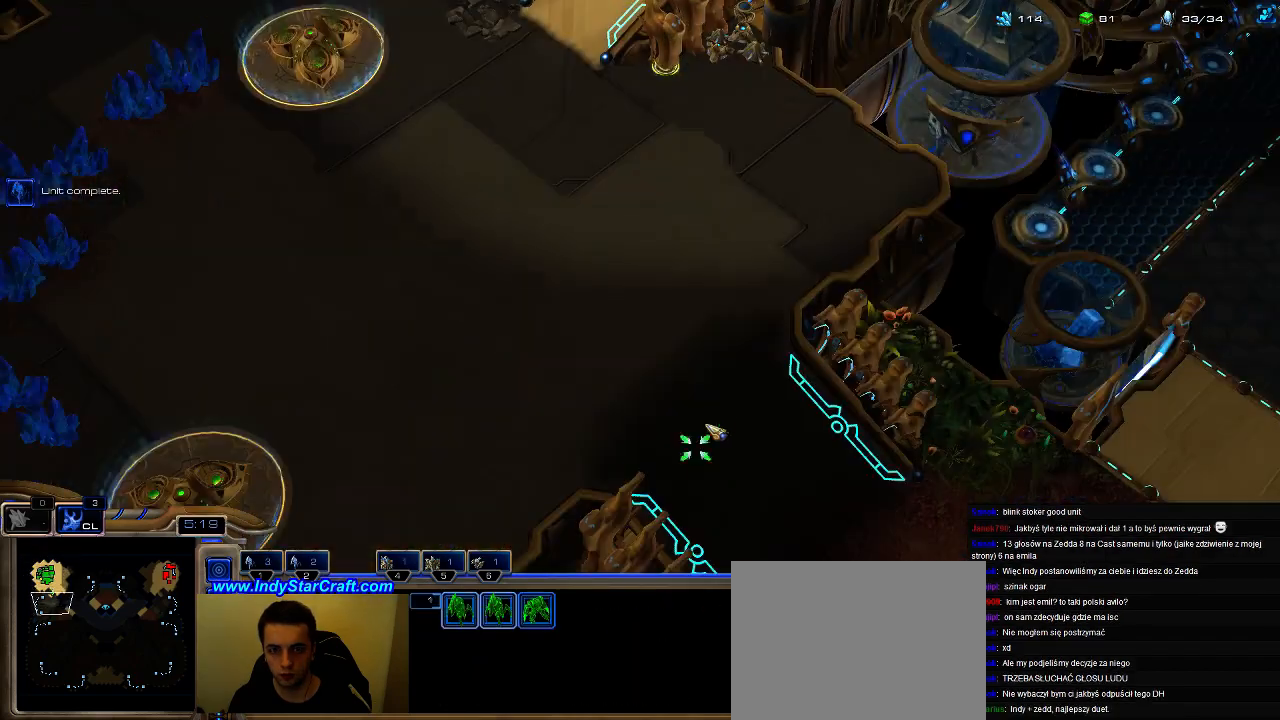
{"keys": [], "events": [[100, "1", "up"], [100, "ctrl", "up"], [200, "a", "down"], [300, "a", "up"]]}
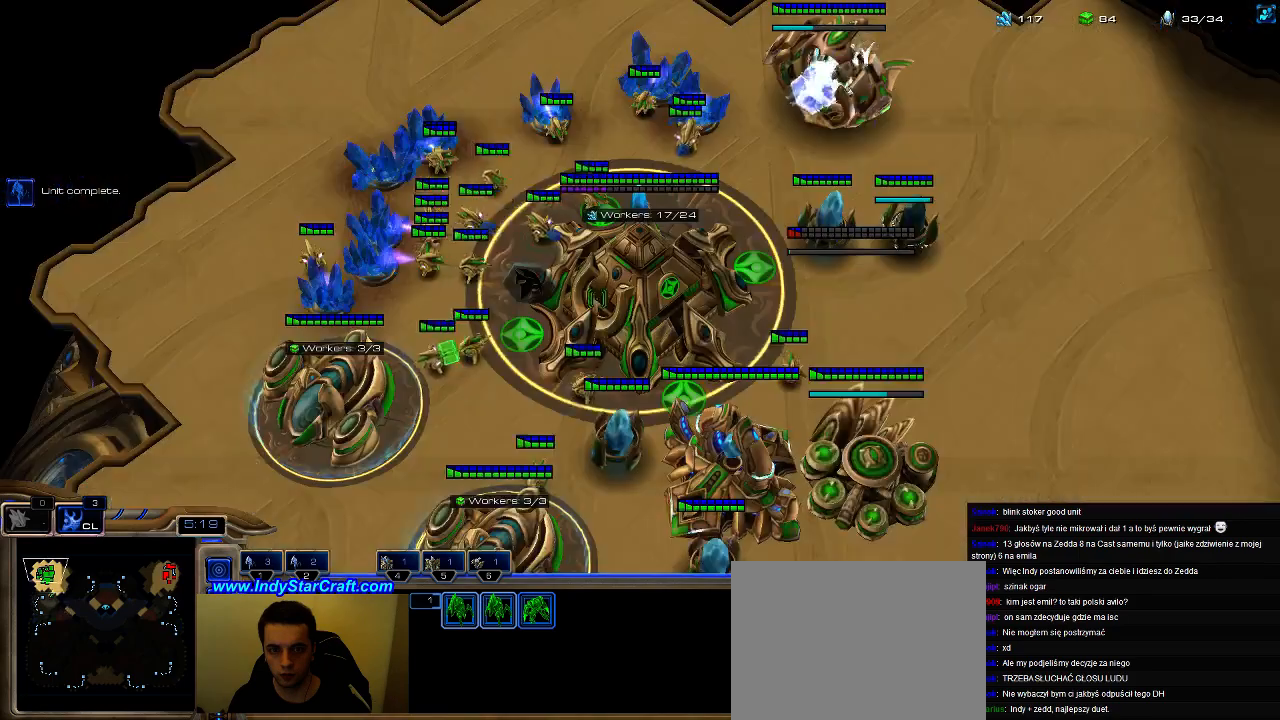
{"keys": ["5"], "events": [[33, "f2", "down"], [67, "f2", "up"], [133, "5", "down"], [200, "5", "up"], [300, "5", "down"], [367, "5", "up"], [433, "5", "down"]]}
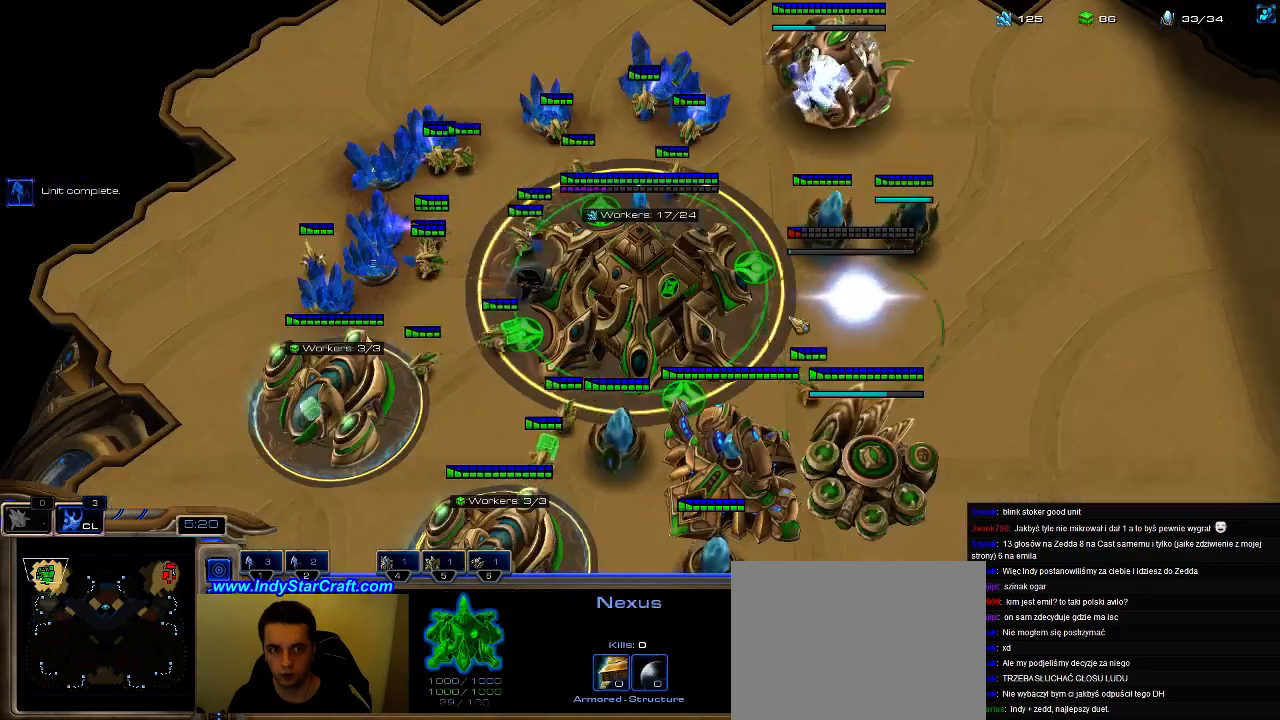
{"keys": [], "events": [[33, "5", "up"]]}
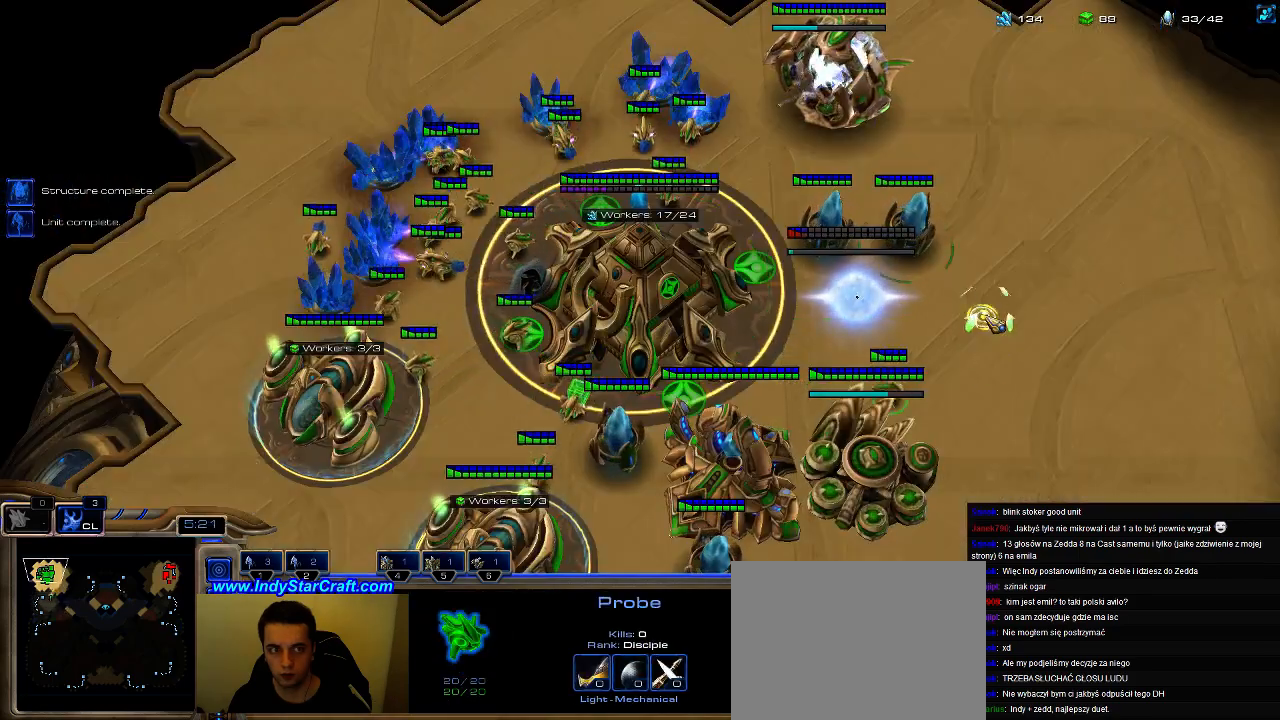
{"keys": [], "events": [[133, "b", "down"], [200, "g", "down"], [267, "b", "up"], [300, "g", "up"], [400, "g", "down"], [500, "g", "up"]]}
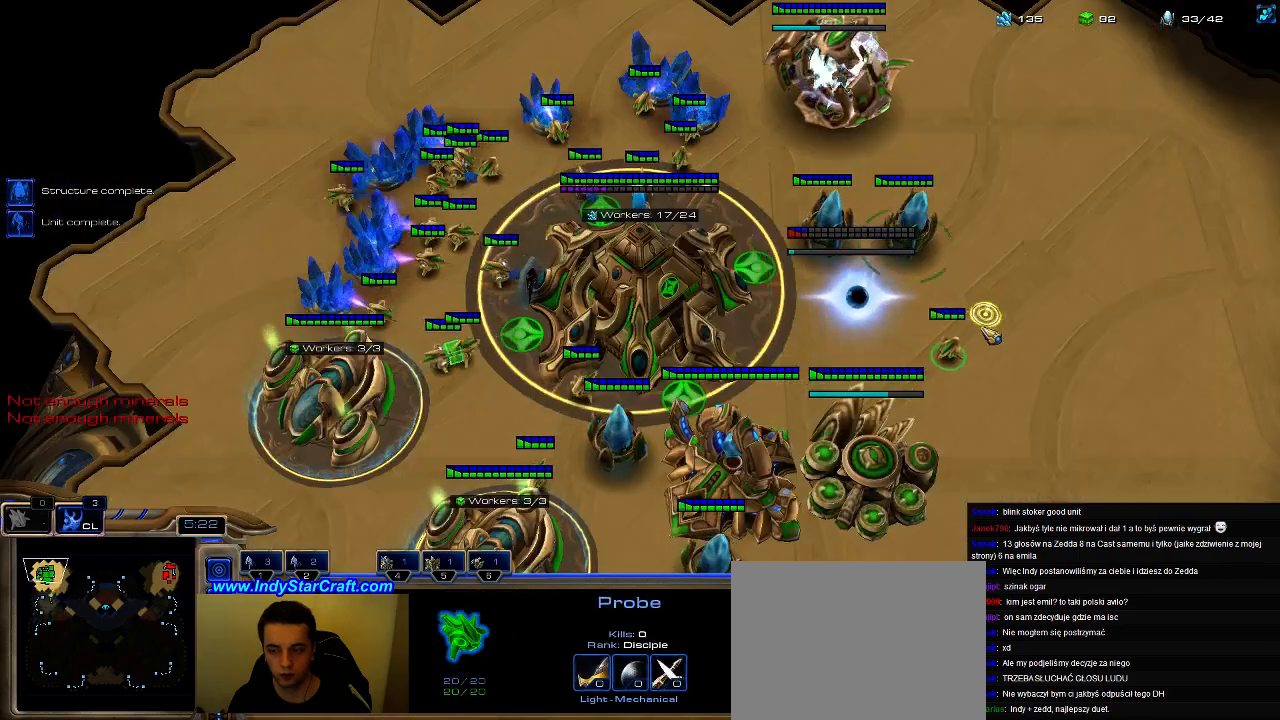
{"keys": [], "events": [[67, "g", "down"], [167, "g", "up"], [233, "g", "down"], [333, "g", "up"], [433, "g", "down"], [500, "g", "up"]]}
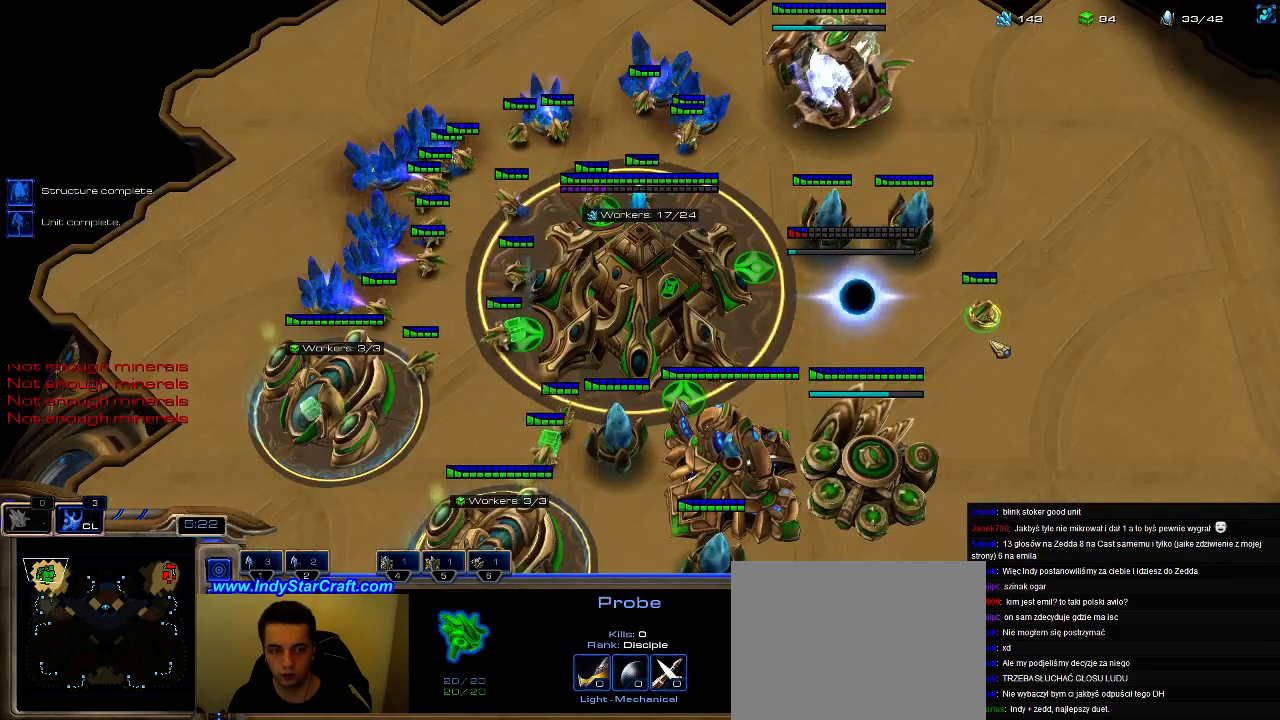
{"keys": [], "events": [[100, "g", "down"], [200, "g", "up"], [267, "g", "down"], [367, "g", "up"]]}
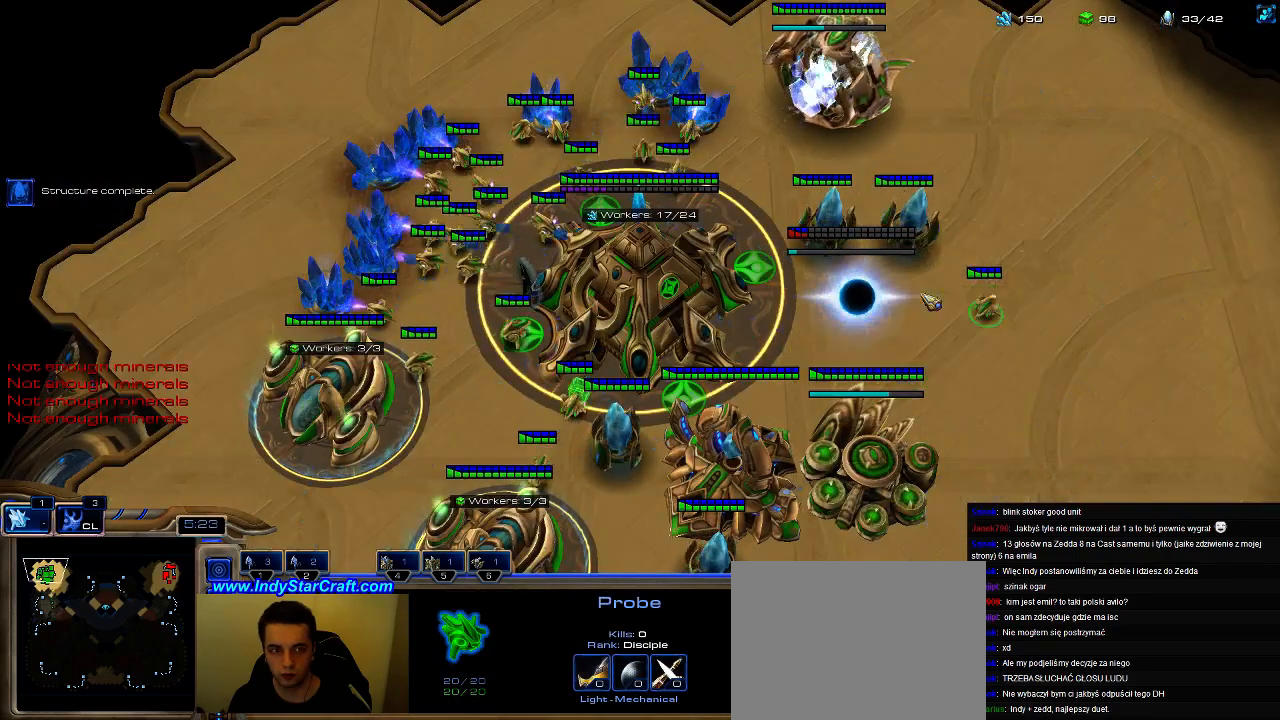
{"keys": [], "events": []}
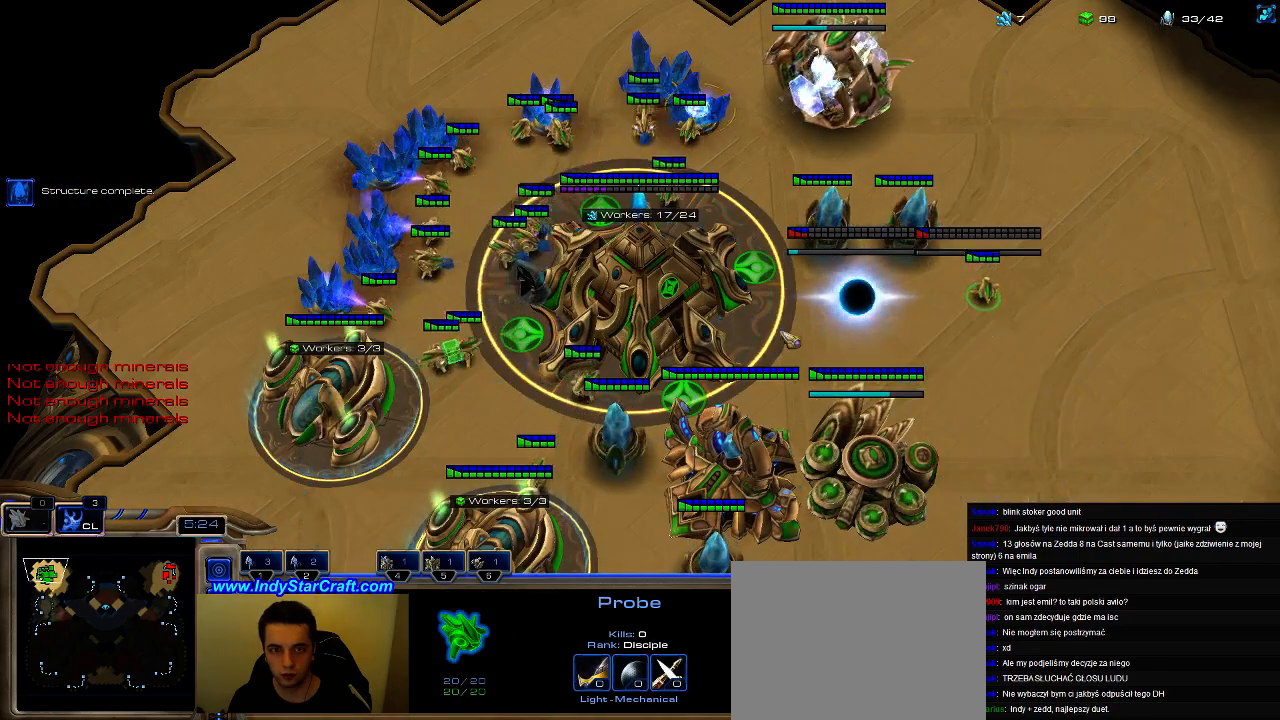
{"keys": ["1", "ctrl"], "events": [[67, "1", "down"], [133, "1", "up"], [233, "1", "down"], [300, "1", "up"], [433, "ctrl", "down"], [500, "1", "down"]]}
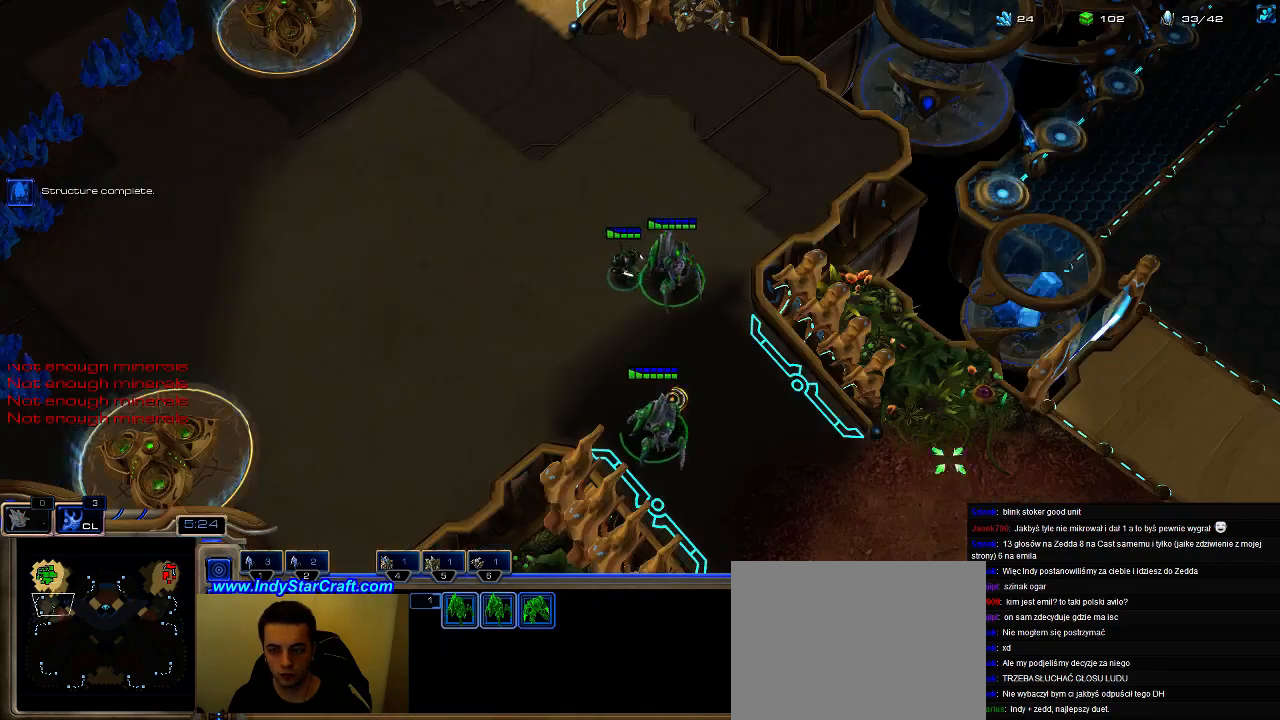
{"keys": [], "events": [[67, "2", "down"], [100, "1", "up"], [100, "ctrl", "up"], [133, "2", "up"], [333, "a", "down"], [433, "a", "up"]]}
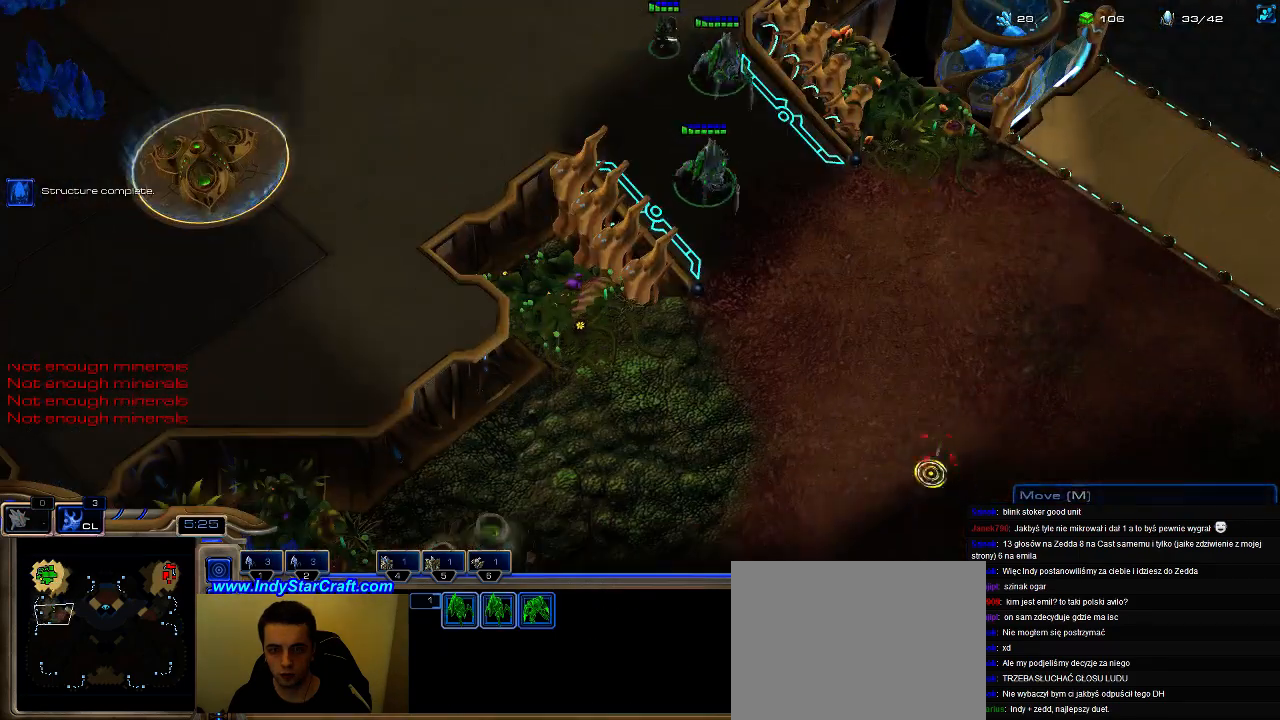
{"keys": ["a"], "events": [[67, "ctrl", "down"], [167, "1", "down"], [200, "2", "down"], [233, "1", "up"], [233, "ctrl", "up"], [333, "2", "up"], [467, "a", "down"]]}
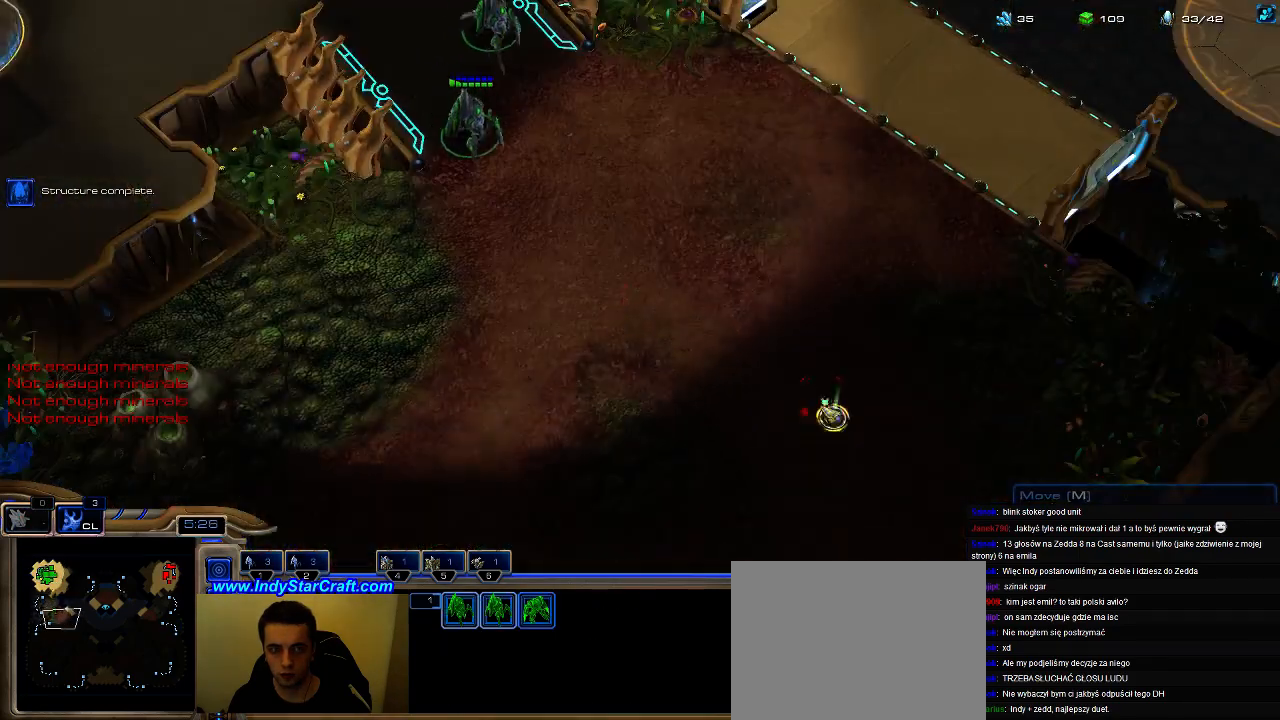
{"keys": [], "events": [[33, "a", "up"], [100, "6", "down"], [200, "6", "up"], [433, "1", "down"], [500, "1", "up"]]}
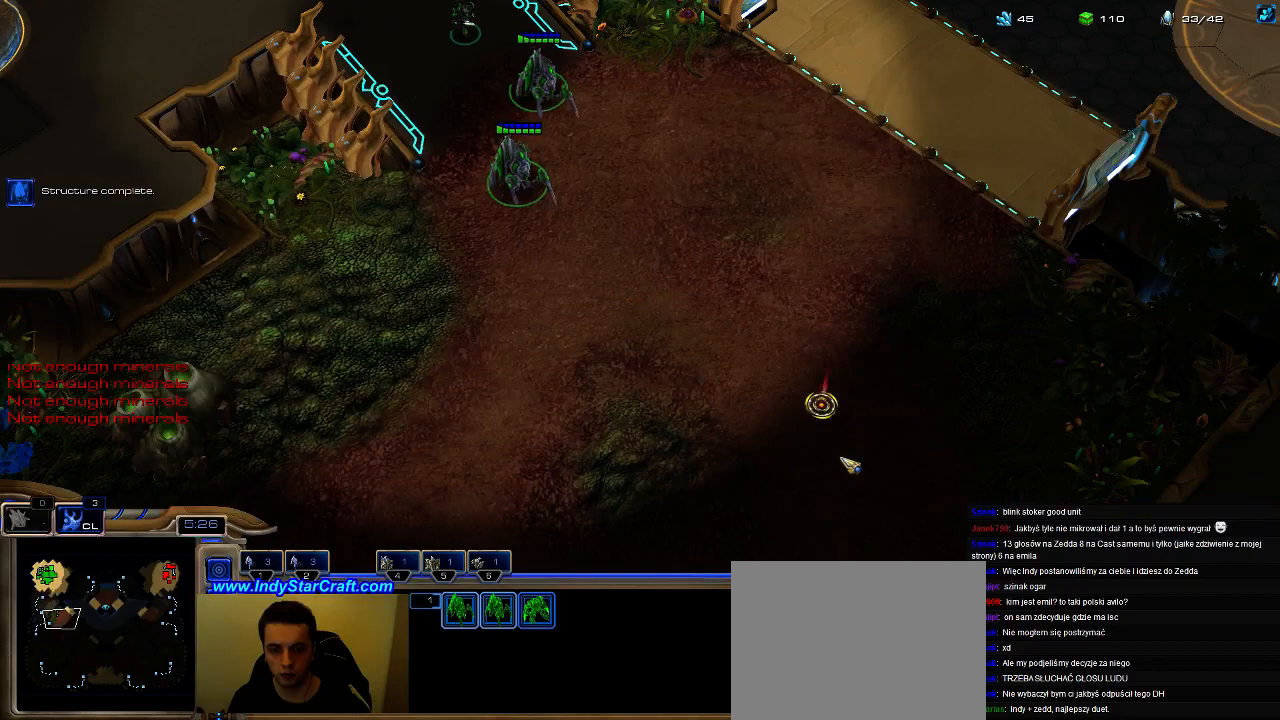
{"keys": ["a"], "events": [[167, "ctrl", "down"], [233, "1", "down"], [267, "2", "down"], [300, "1", "up"], [300, "ctrl", "up"], [367, "2", "up"], [467, "a", "down"]]}
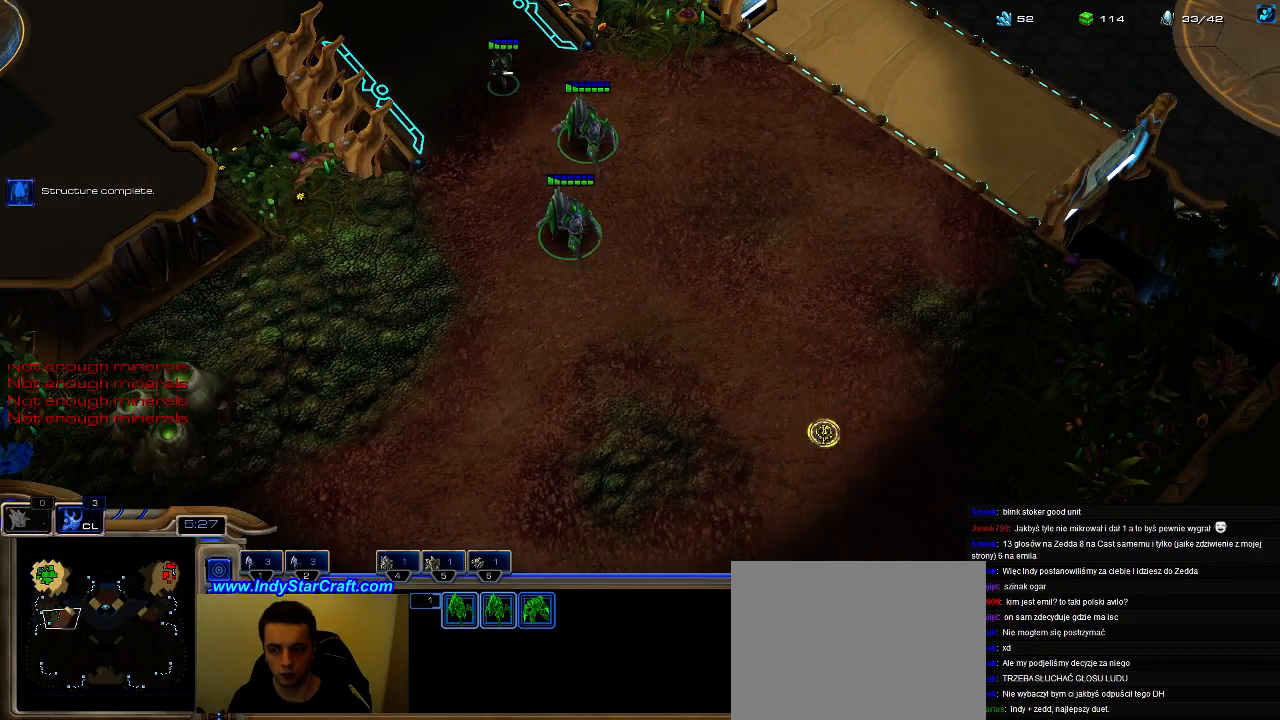
{"keys": [], "events": [[133, "a", "up"]]}
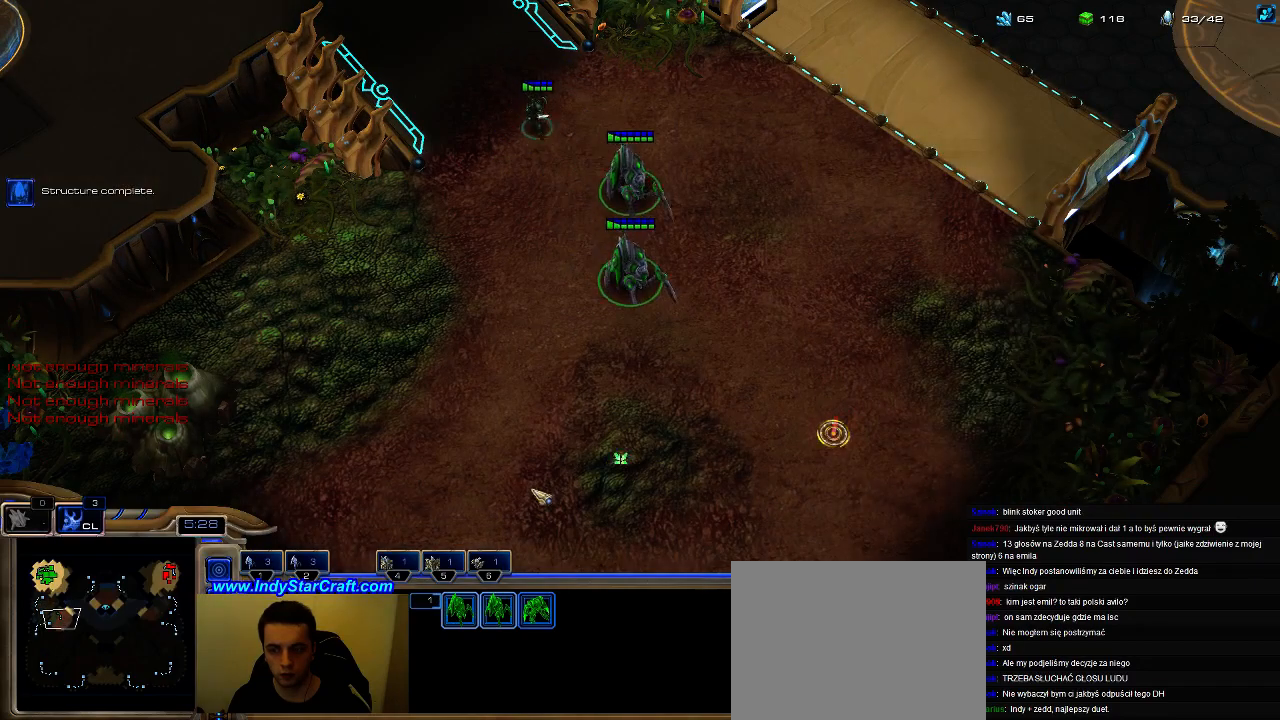
{"keys": [], "events": []}
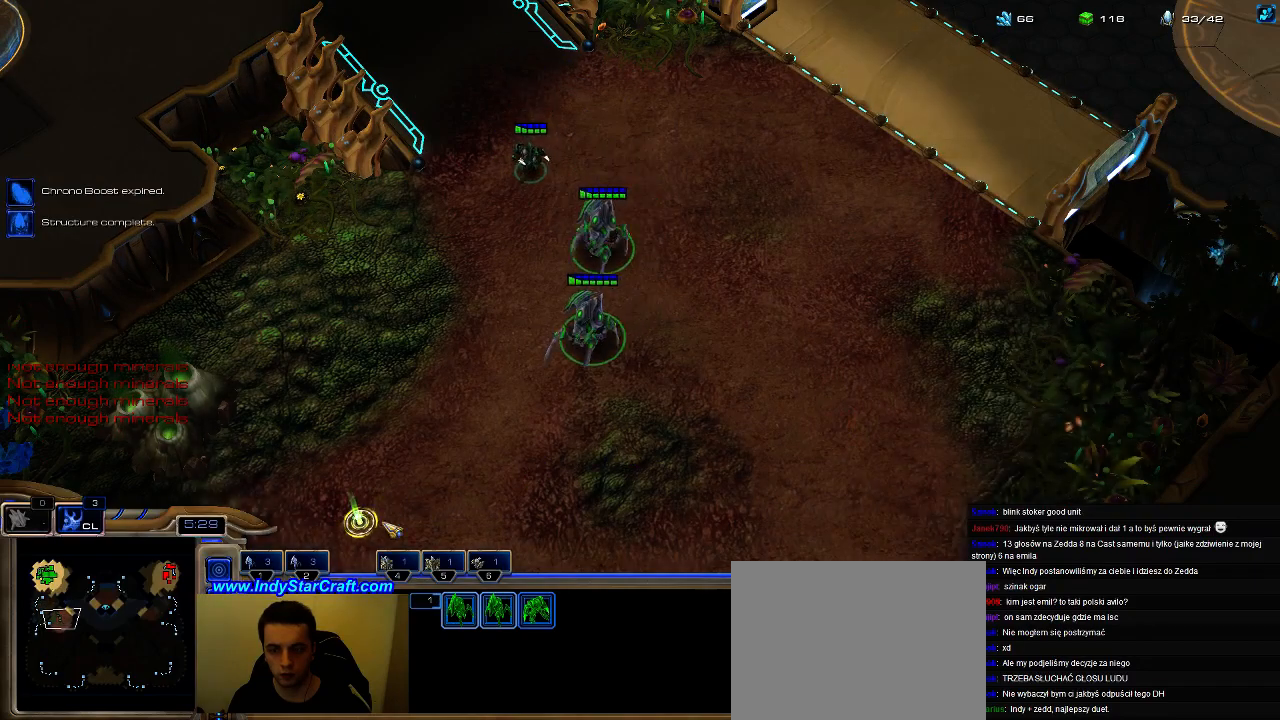
{"keys": ["1", "ctrl"], "events": [[267, "ctrl", "down"], [367, "1", "down"], [400, "2", "down"], [433, "1", "up"], [467, "2", "up"], [500, "1", "down"]]}
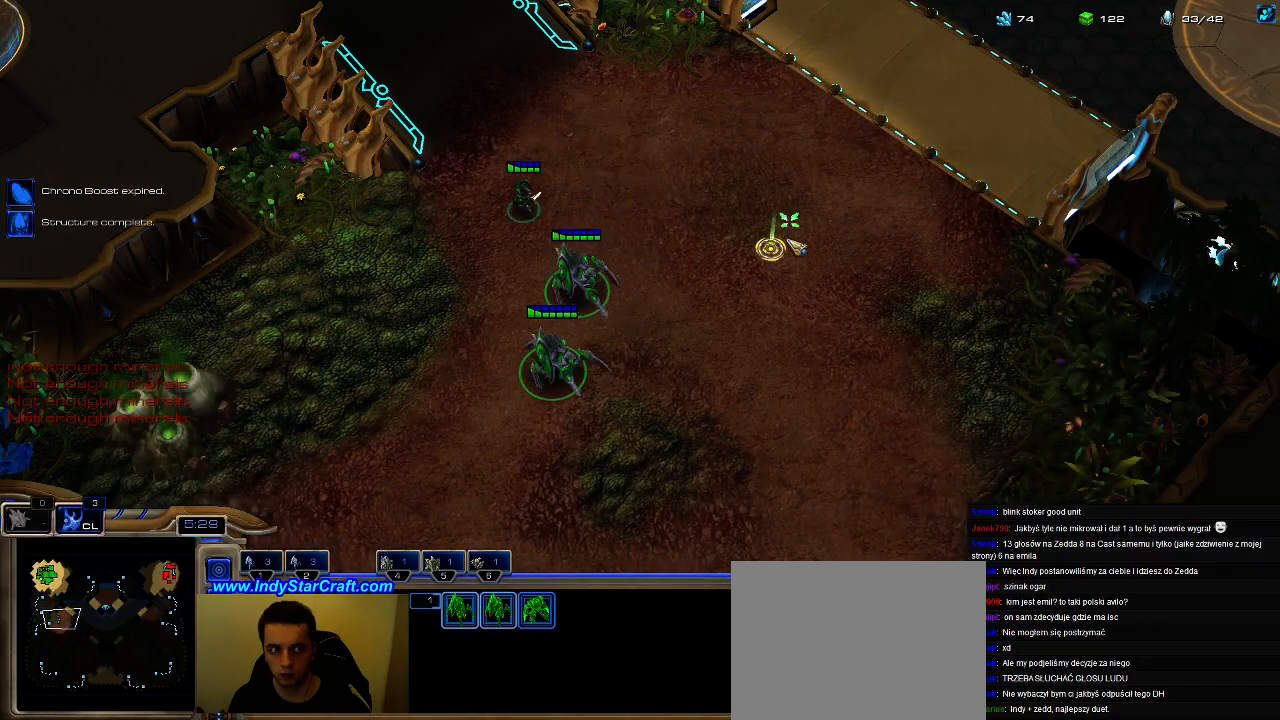
{"keys": [], "events": [[33, "2", "down"], [100, "1", "up"], [100, "2", "up"], [100, "ctrl", "up"], [200, "a", "down"], [300, "a", "up"], [367, "5", "down"], [467, "5", "up"]]}
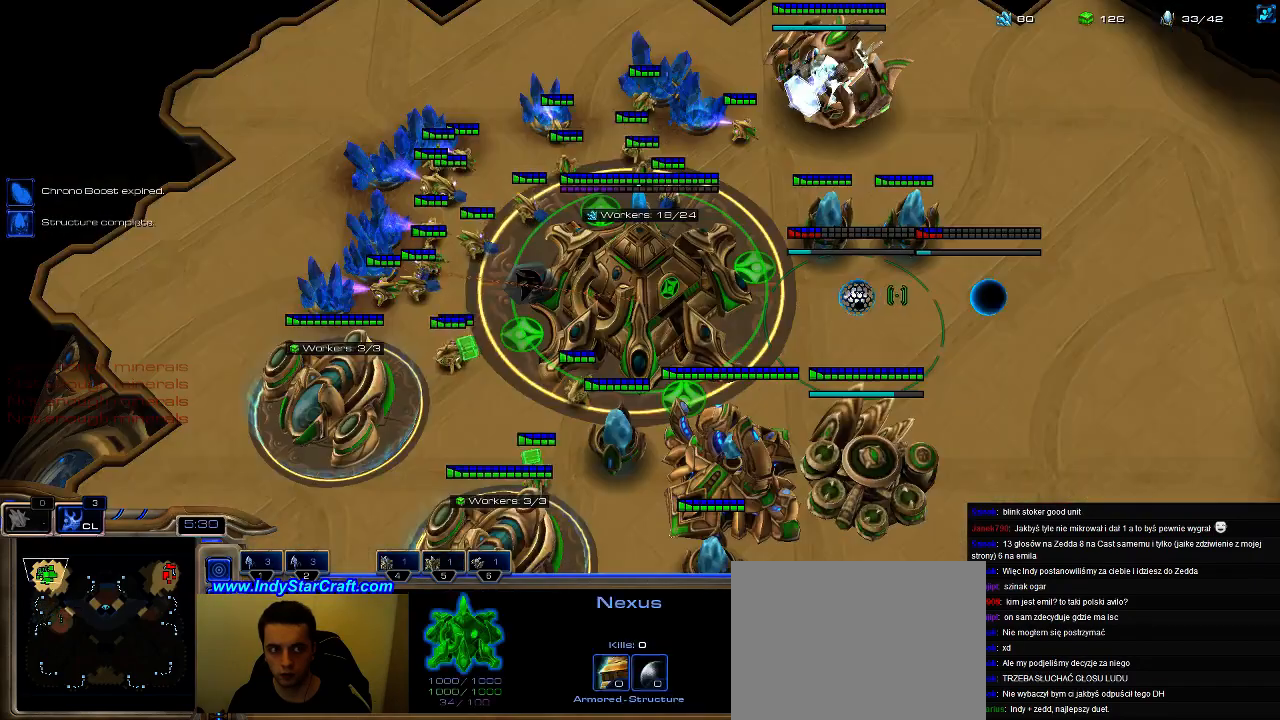
{"keys": [], "events": [[33, "5", "down"], [100, "e", "down"], [133, "5", "up"], [200, "e", "up"], [267, "5", "down"], [333, "5", "up"], [433, "5", "down"], [500, "5", "up"]]}
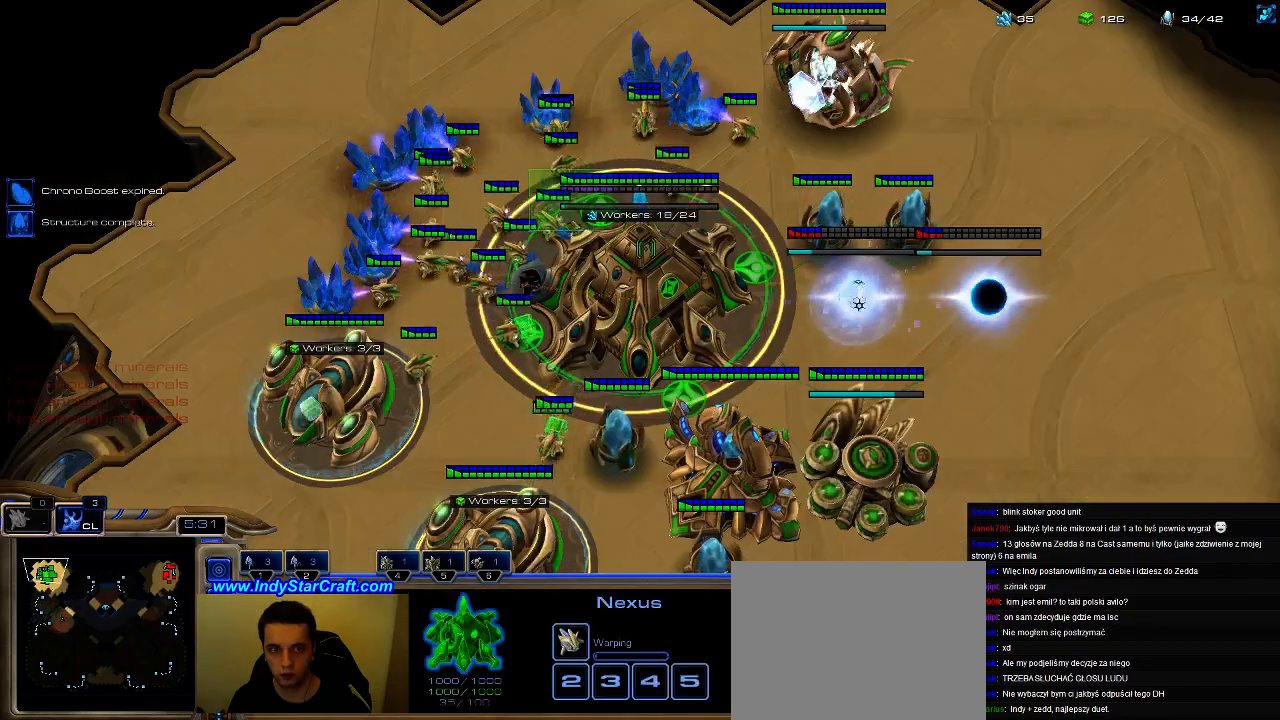
{"keys": ["escape"], "events": [[100, "5", "down"], [233, "5", "up"], [467, "escape", "down"]]}
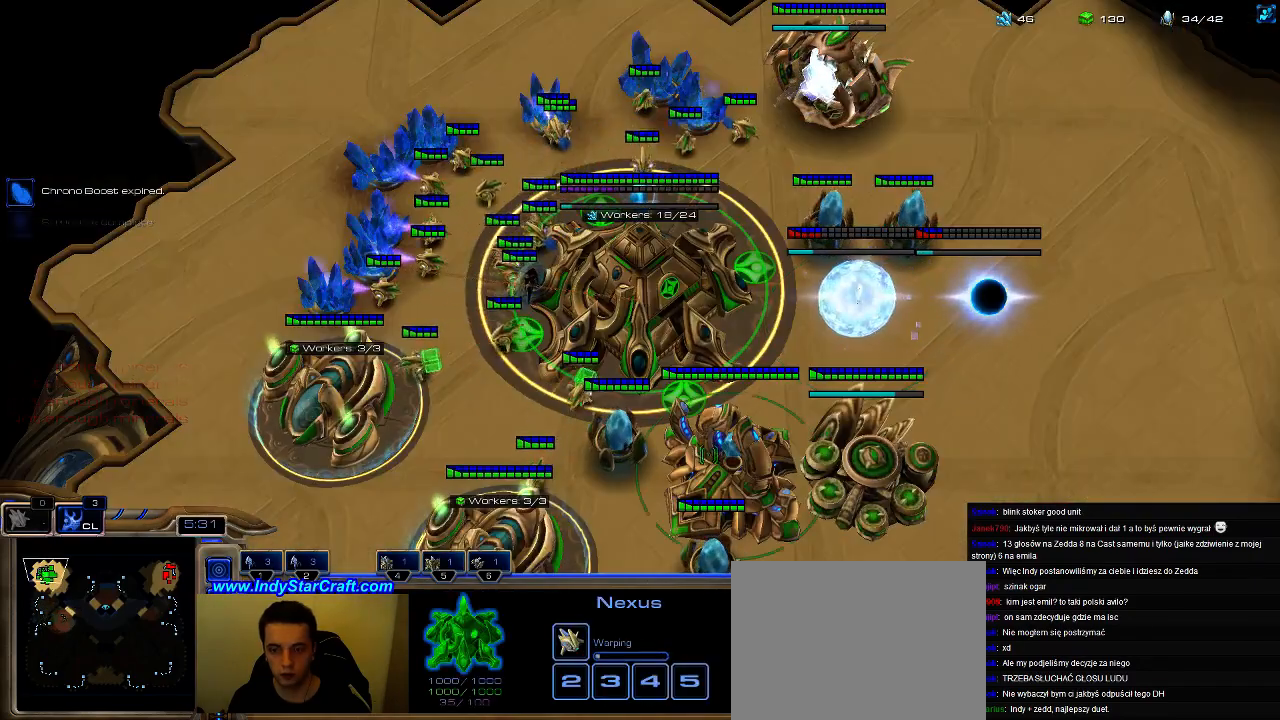
{"keys": ["ctrl"], "events": [[33, "escape", "up"], [200, "1", "down"], [300, "1", "up"], [367, "1", "down"], [433, "1", "up"], [500, "ctrl", "down"]]}
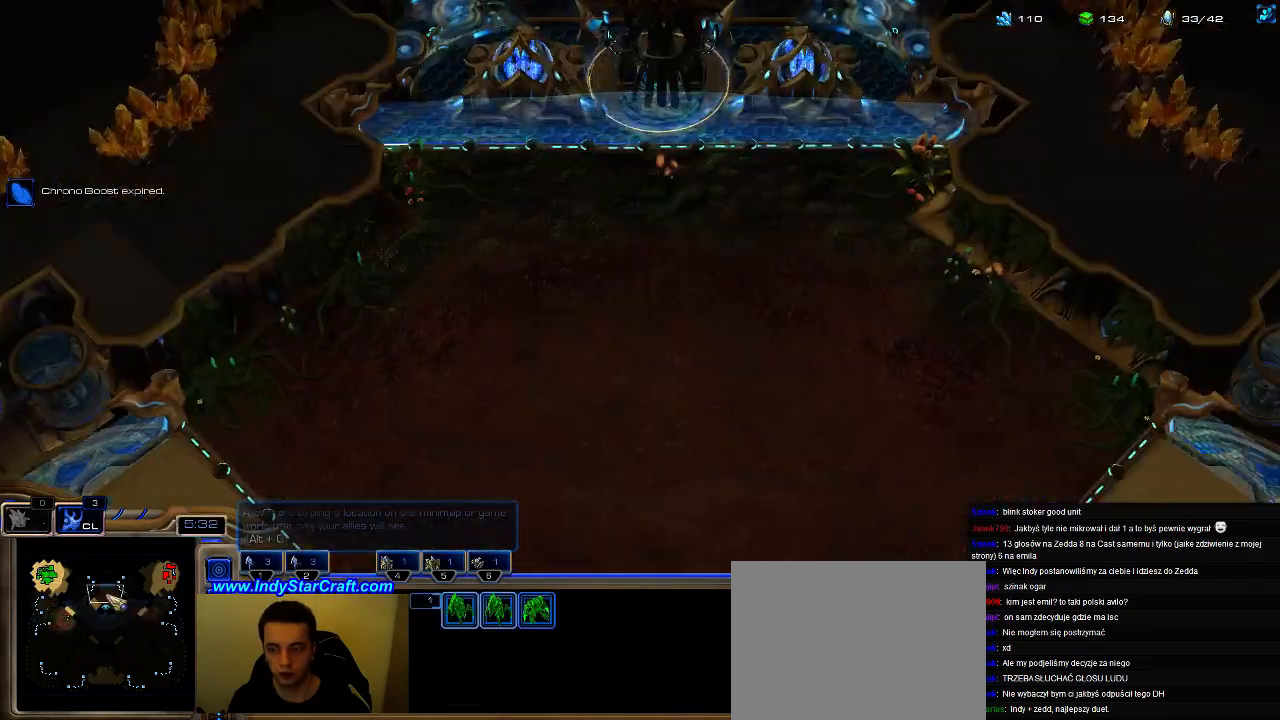
{"keys": [], "events": [[67, "1", "down"], [100, "2", "down"], [133, "ctrl", "up"], [167, "1", "up"], [167, "2", "up"], [300, "a", "down"], [400, "a", "up"]]}
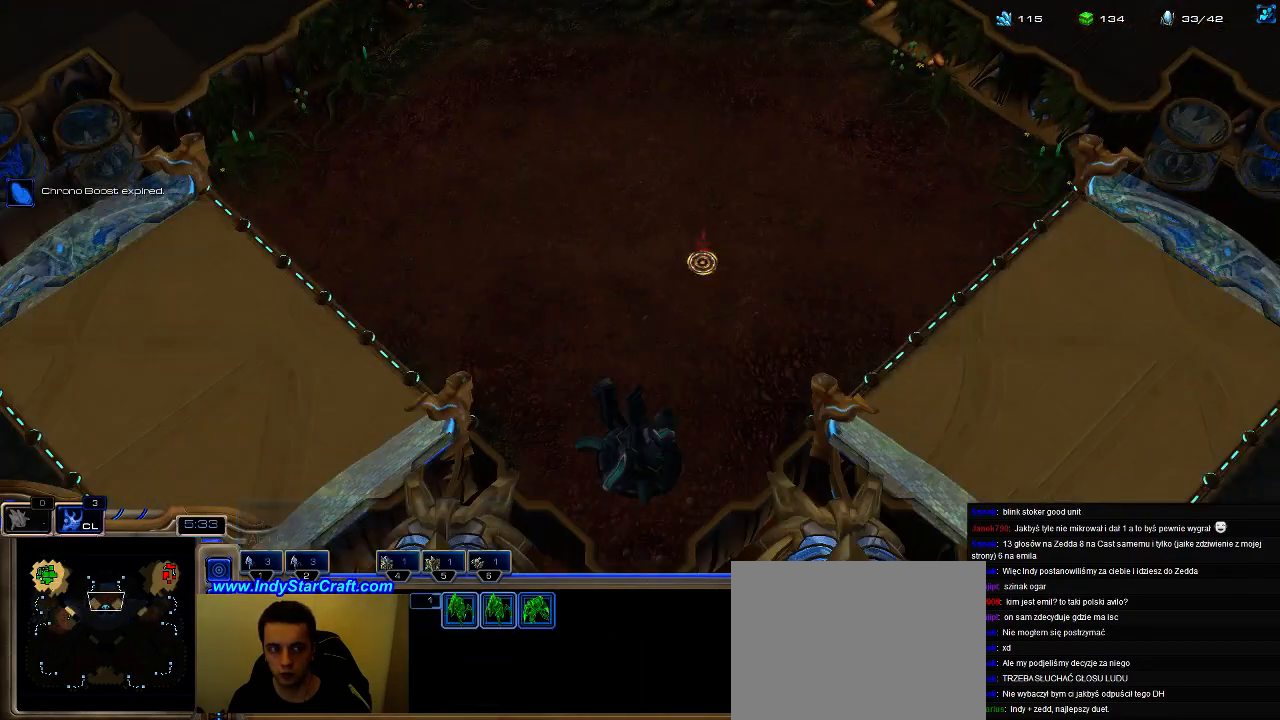
{"keys": [], "events": [[233, "a", "down"], [333, "a", "up"], [467, "6", "down"], [500, "6", "up"]]}
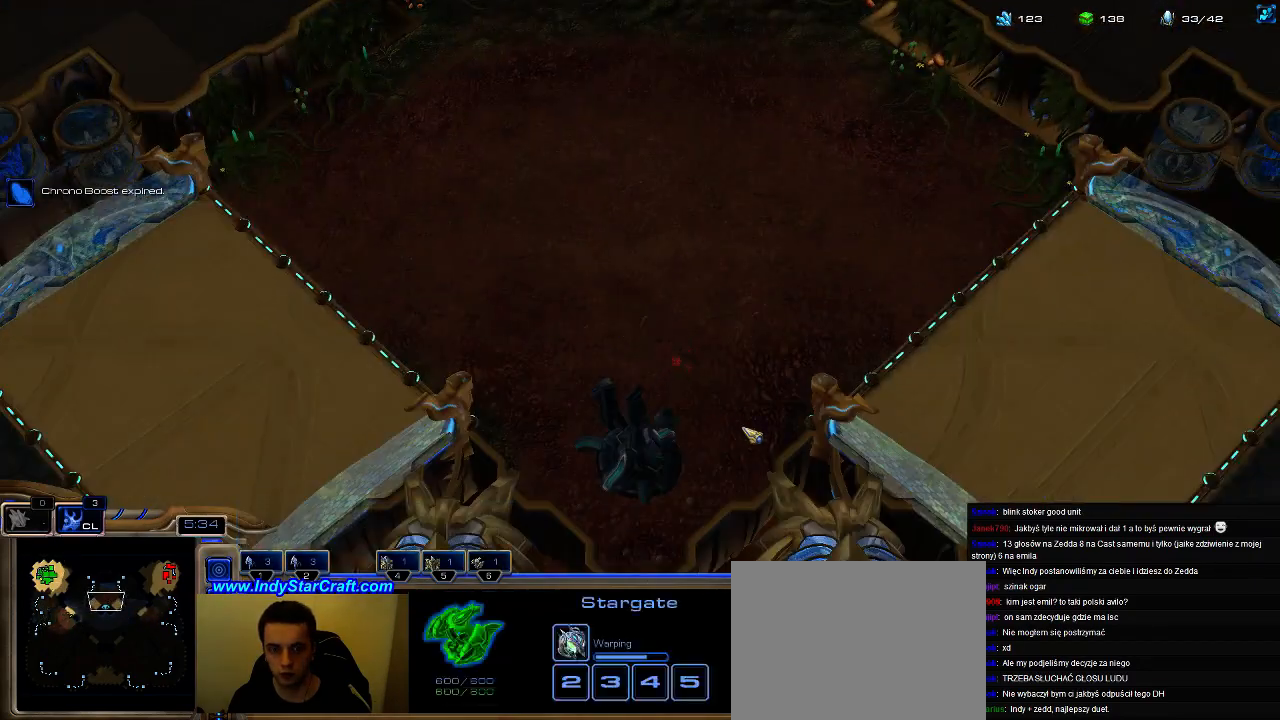
{"keys": [], "events": [[67, "6", "down"], [167, "6", "up"], [267, "5", "down"], [367, "5", "up"], [367, "c", "down"], [467, "c", "up"]]}
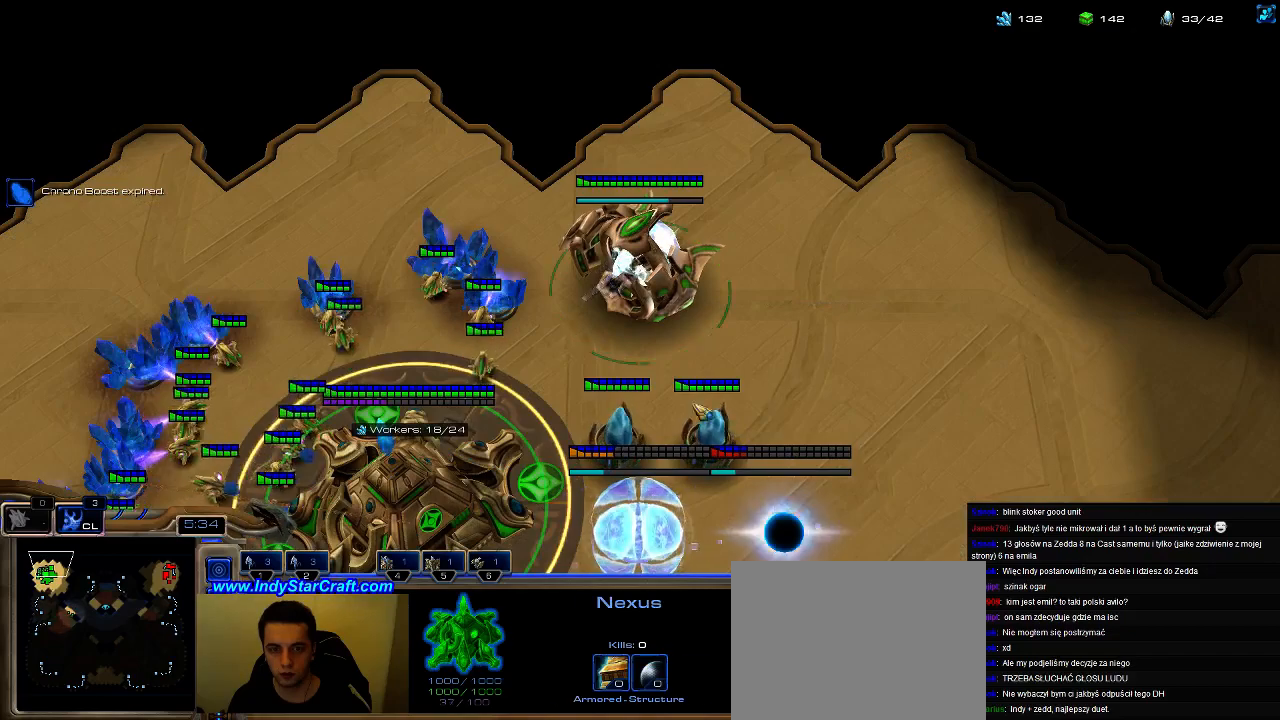
{"keys": [], "events": [[33, "6", "down"], [100, "6", "up"], [267, "e", "down"], [333, "e", "up"], [433, "e", "down"], [500, "e", "up"]]}
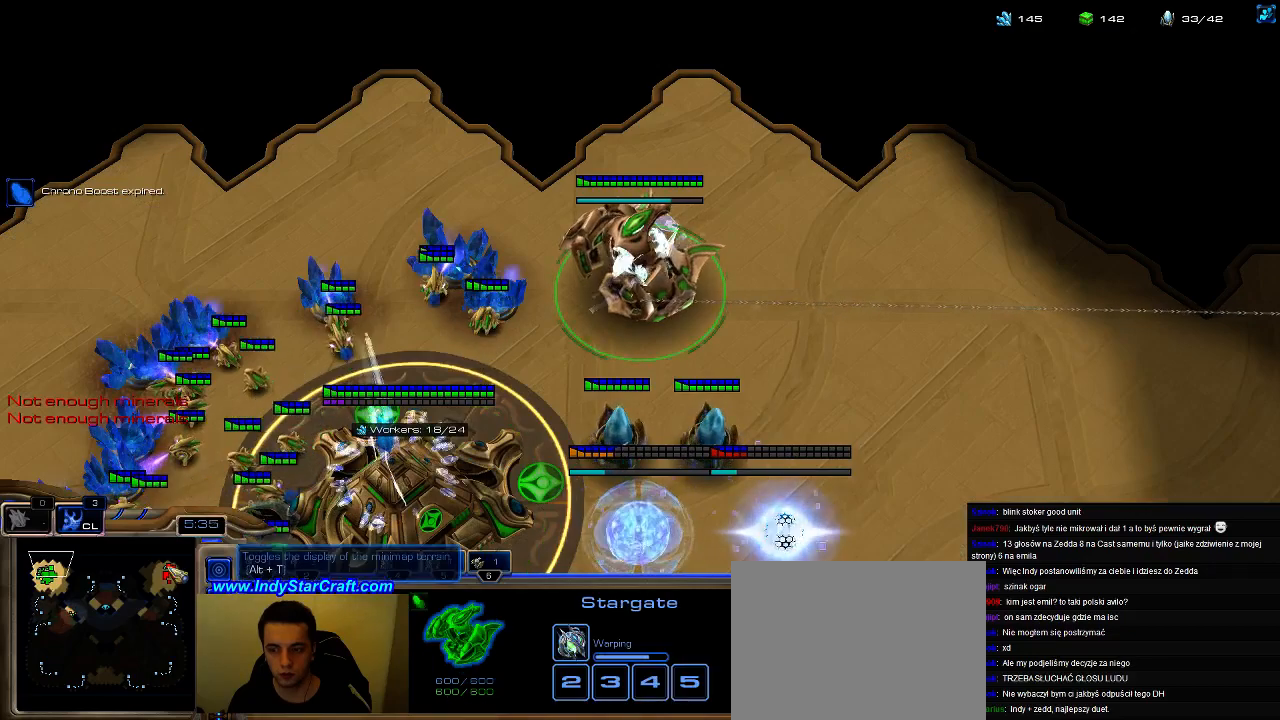
{"keys": [], "events": [[67, "e", "down"], [167, "e", "up"], [233, "e", "down"], [333, "e", "up"]]}
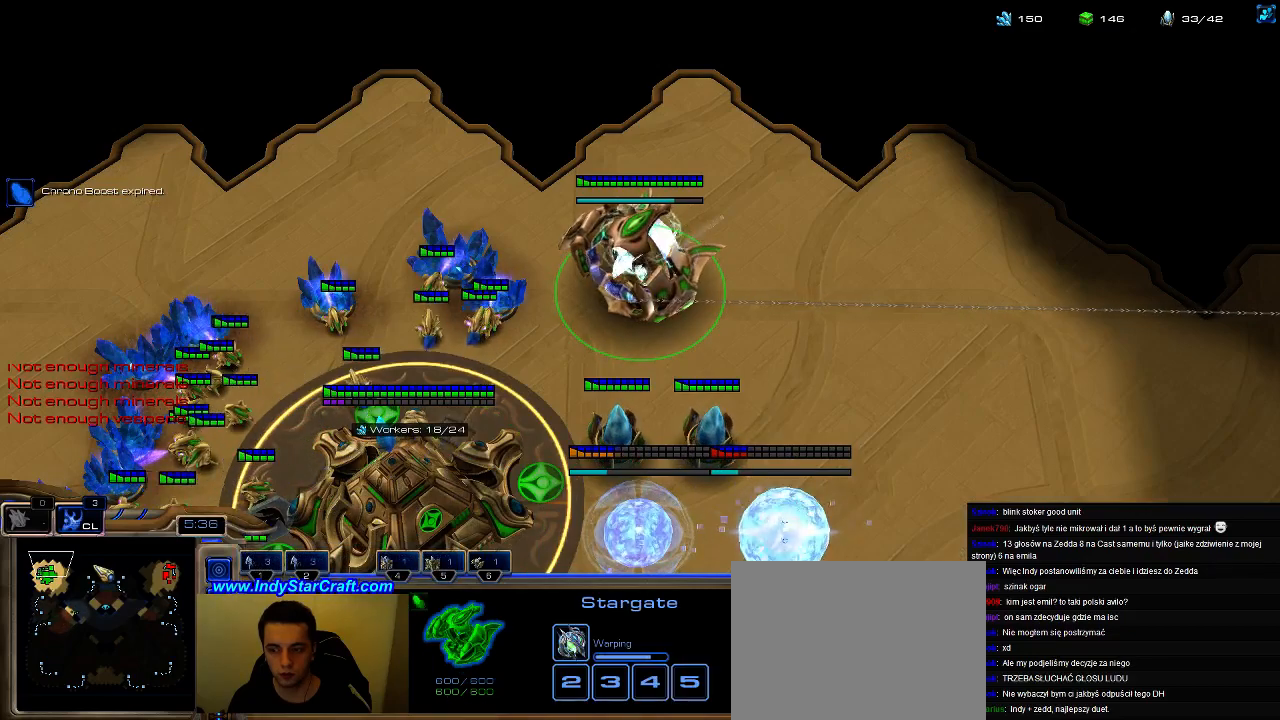
{"keys": ["shift"], "events": [[400, "shift", "down"]]}
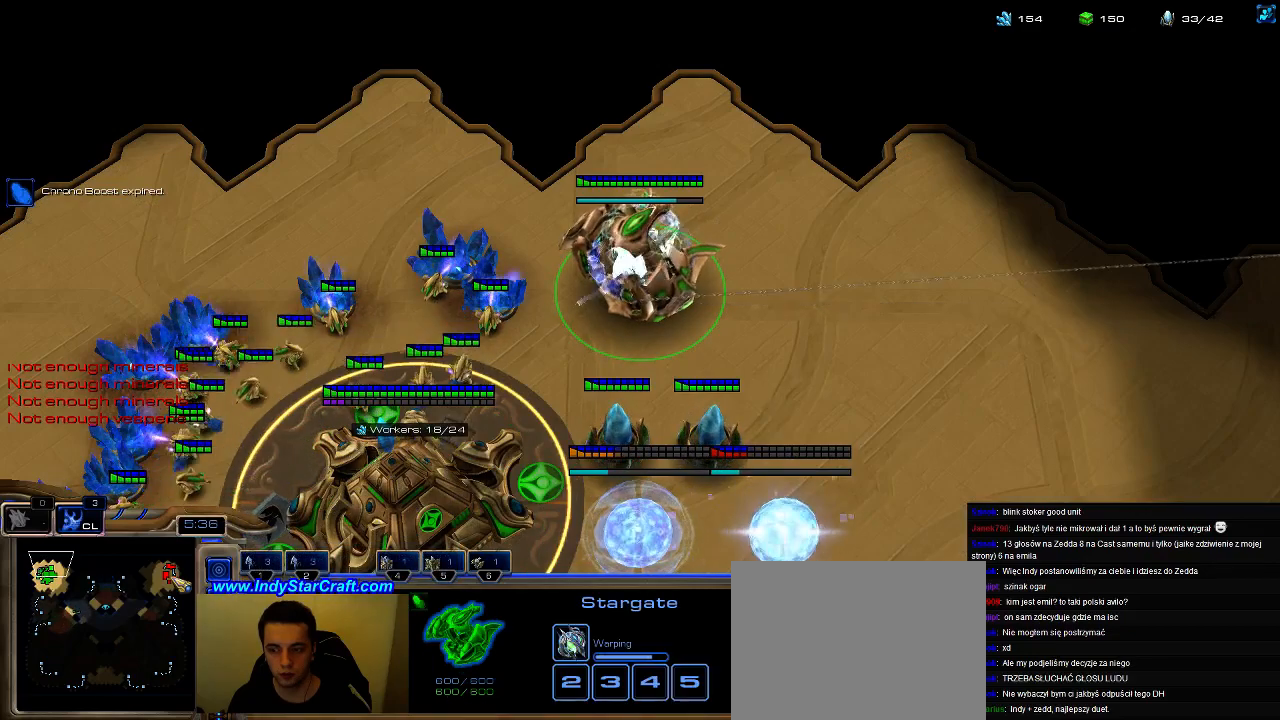
{"keys": [], "events": [[333, "shift", "up"]]}